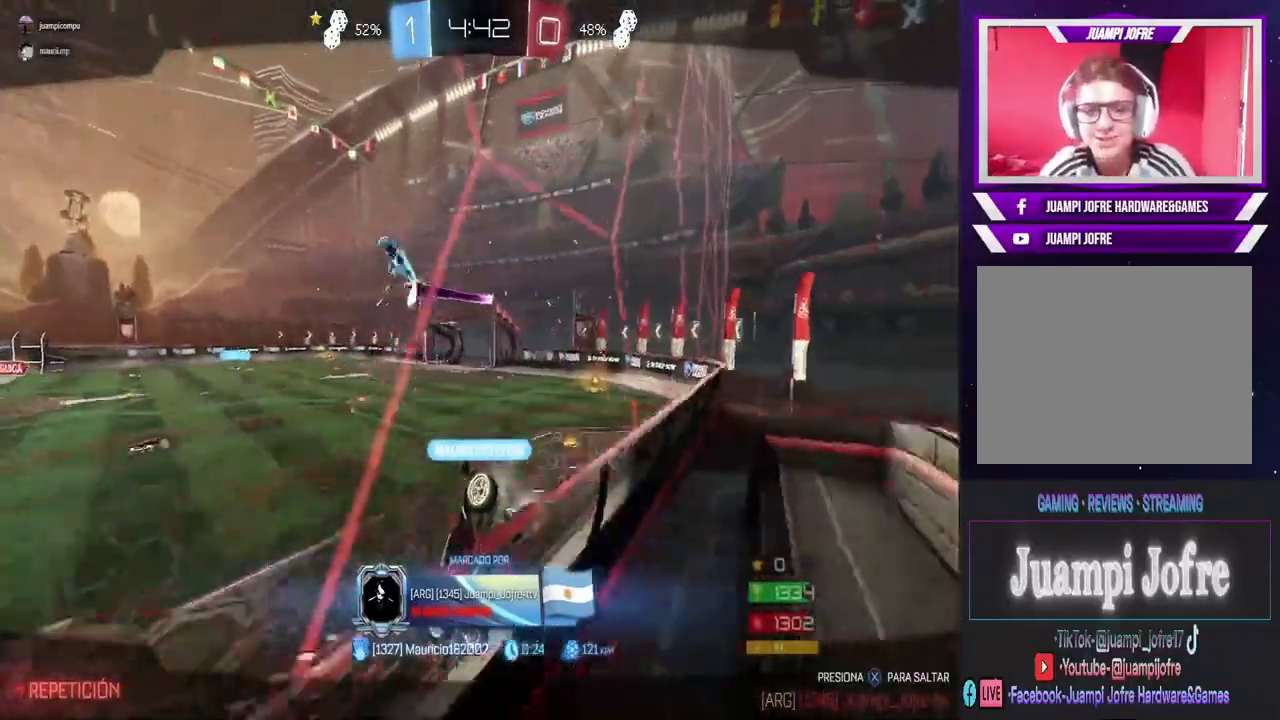
Gameplay with a controller (PlayStation layout); each line is a JSON object with the inputs held at the frame after it. "events" lists button and stick changes between this image and that frame as [ms after this image, input, new state], when the widget could be followed in between. Not read: SQUARE.
{"buttons": ["CROSS"], "left_stick": "center", "right_stick": "center", "events": [[500, "CROSS", "down"]]}
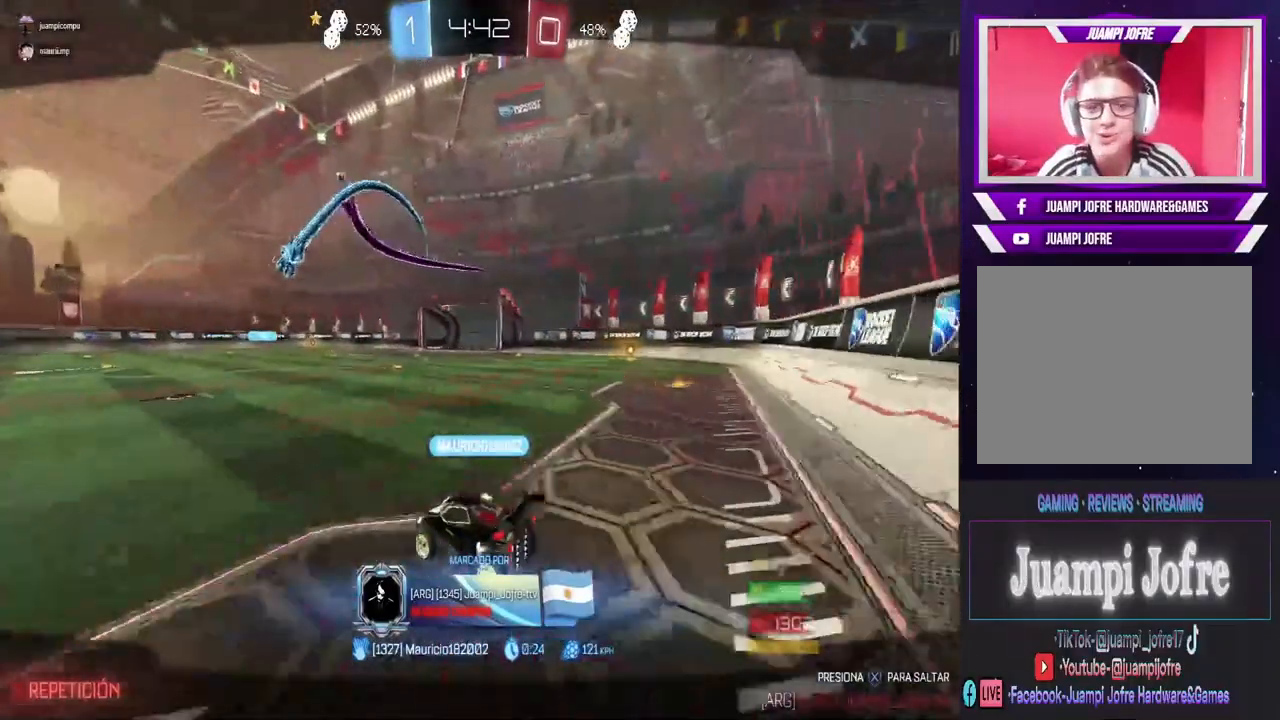
{"buttons": [], "left_stick": "center", "right_stick": "center", "events": [[100, "CROSS", "up"]]}
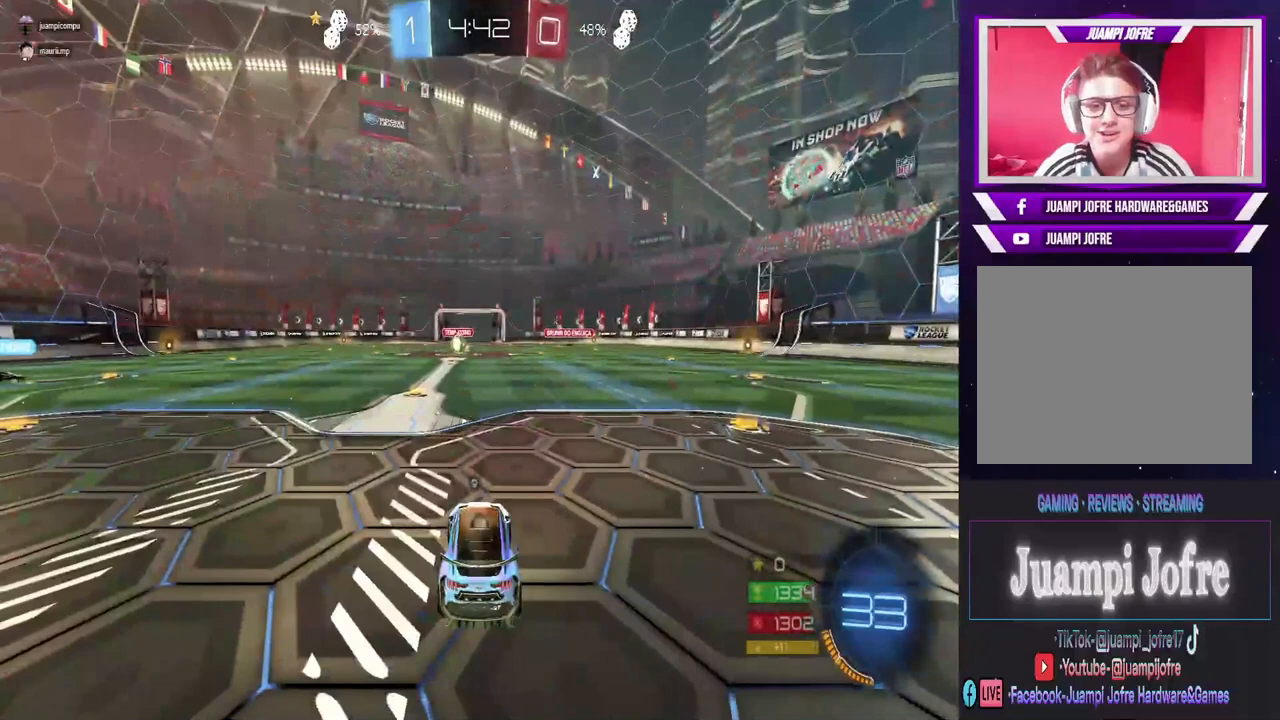
{"buttons": ["R3"], "left_stick": "center", "right_stick": "center", "events": [[467, "R3", "down"]]}
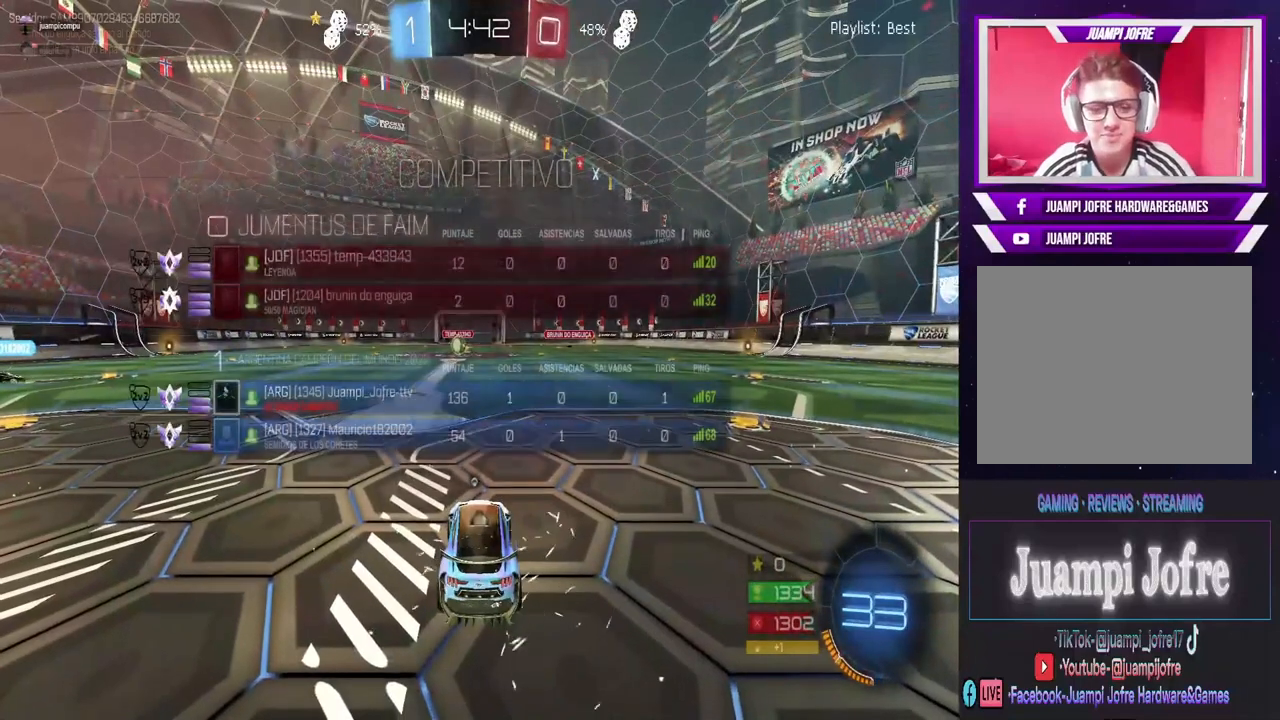
{"buttons": [], "left_stick": "center", "right_stick": "center", "events": [[133, "R3", "up"]]}
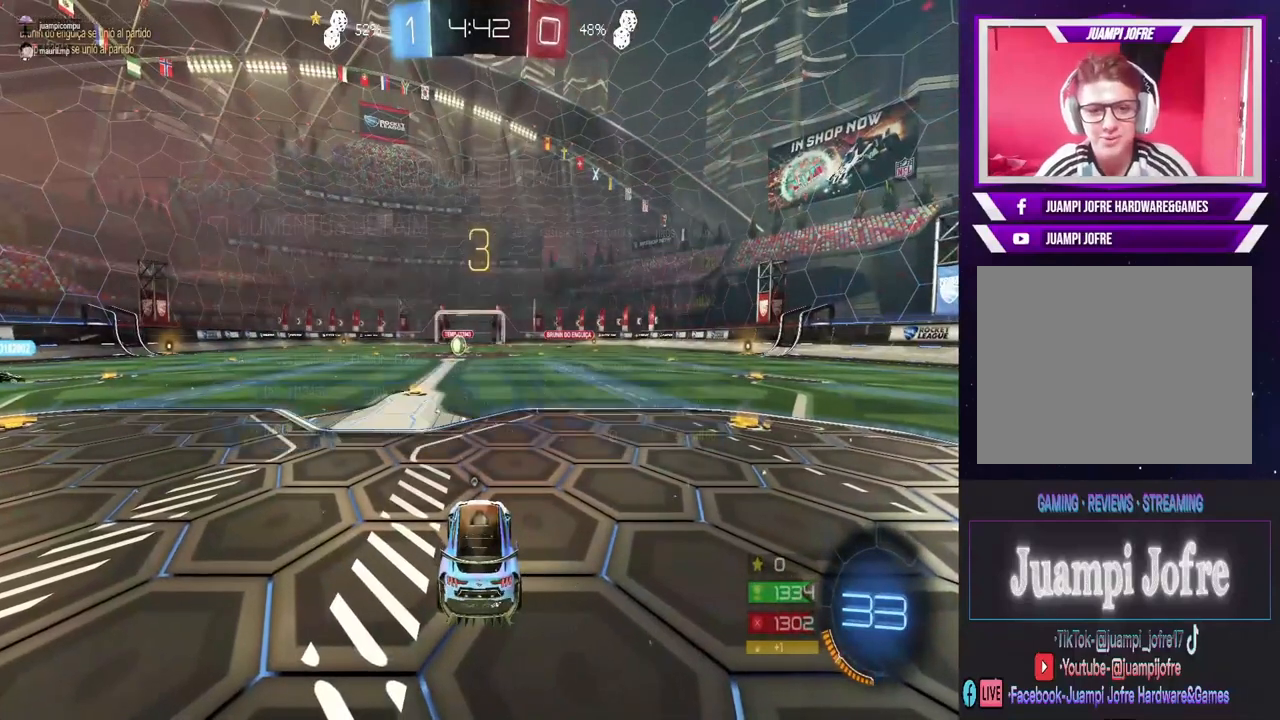
{"buttons": [], "left_stick": "center", "right_stick": "center", "events": [[267, "R3", "down"], [467, "R3", "up"]]}
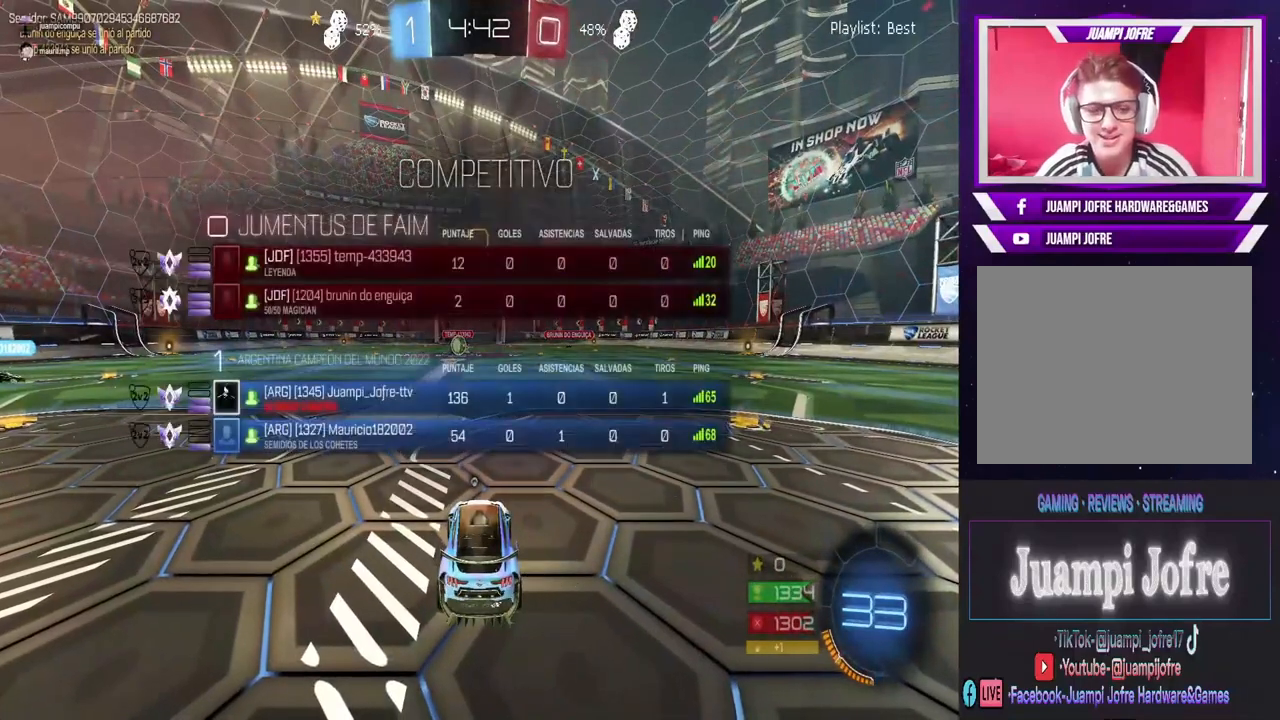
{"buttons": ["R2"], "left_stick": "center", "right_stick": "center", "events": [[333, "R2", "down"]]}
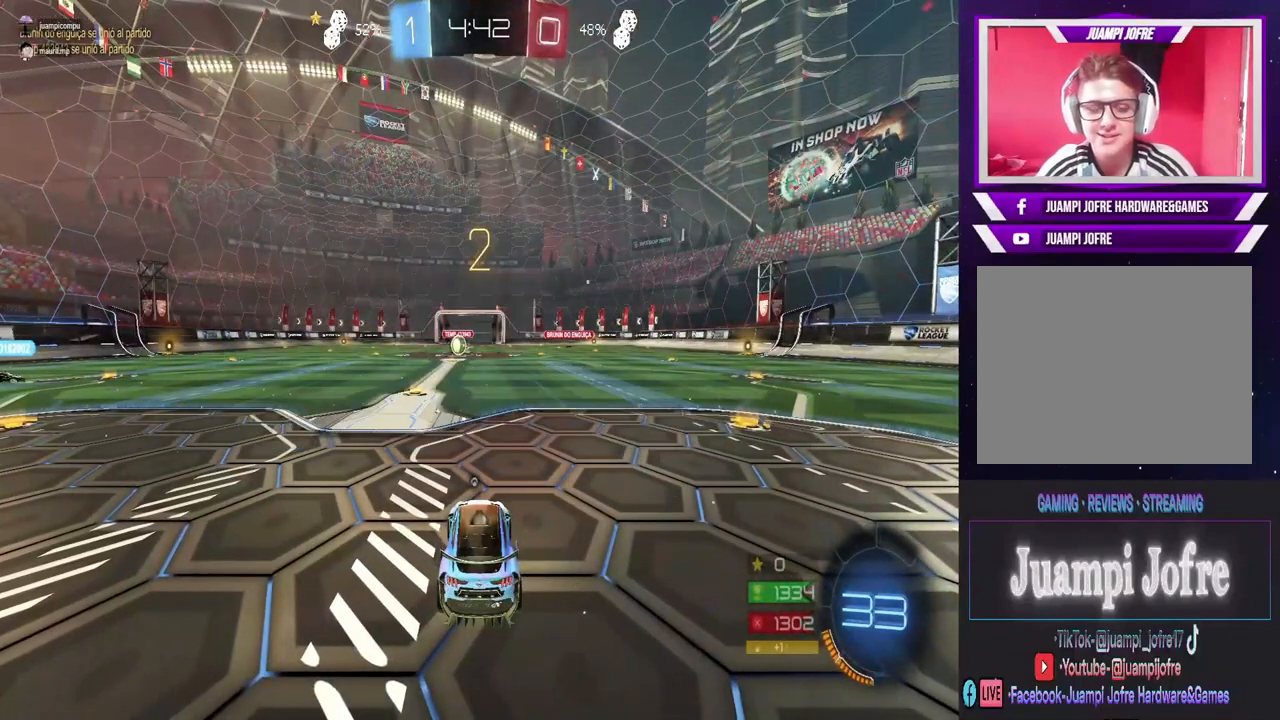
{"buttons": ["R2"], "left_stick": "center", "right_stick": "center", "events": [[100, "R2", "up"], [200, "R2", "down"]]}
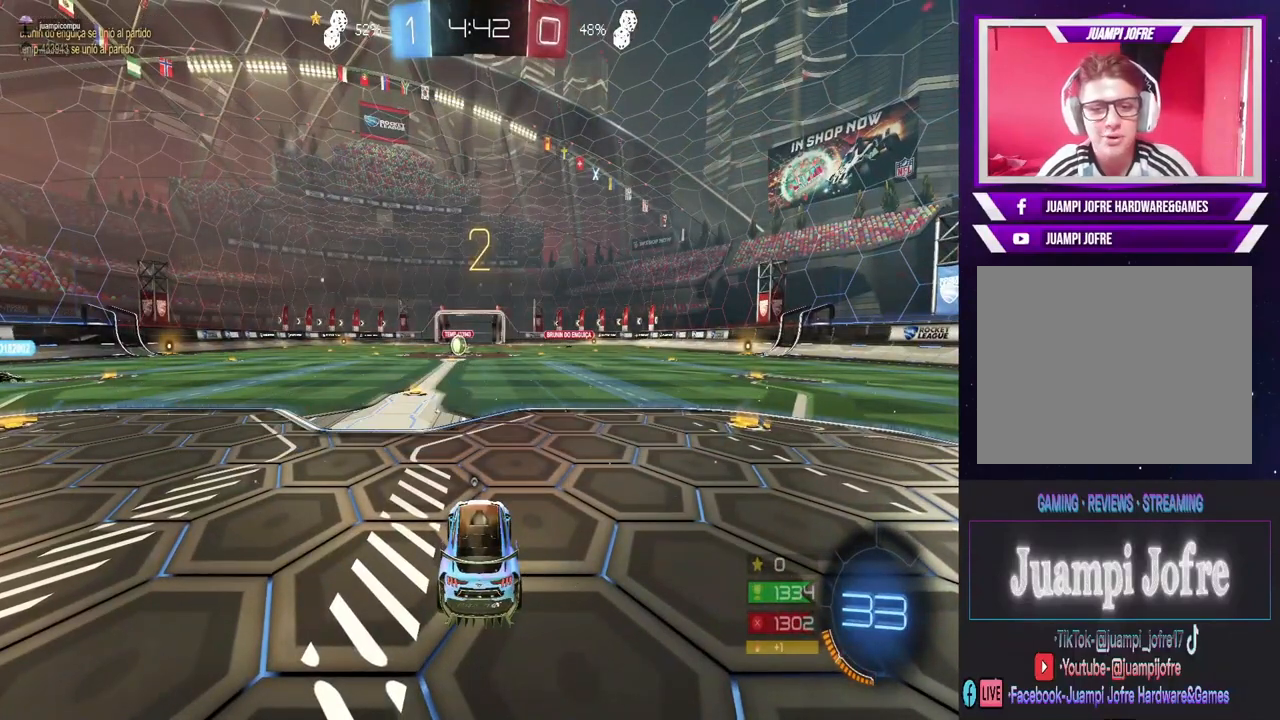
{"buttons": ["R2"], "left_stick": "center", "right_stick": "center", "events": []}
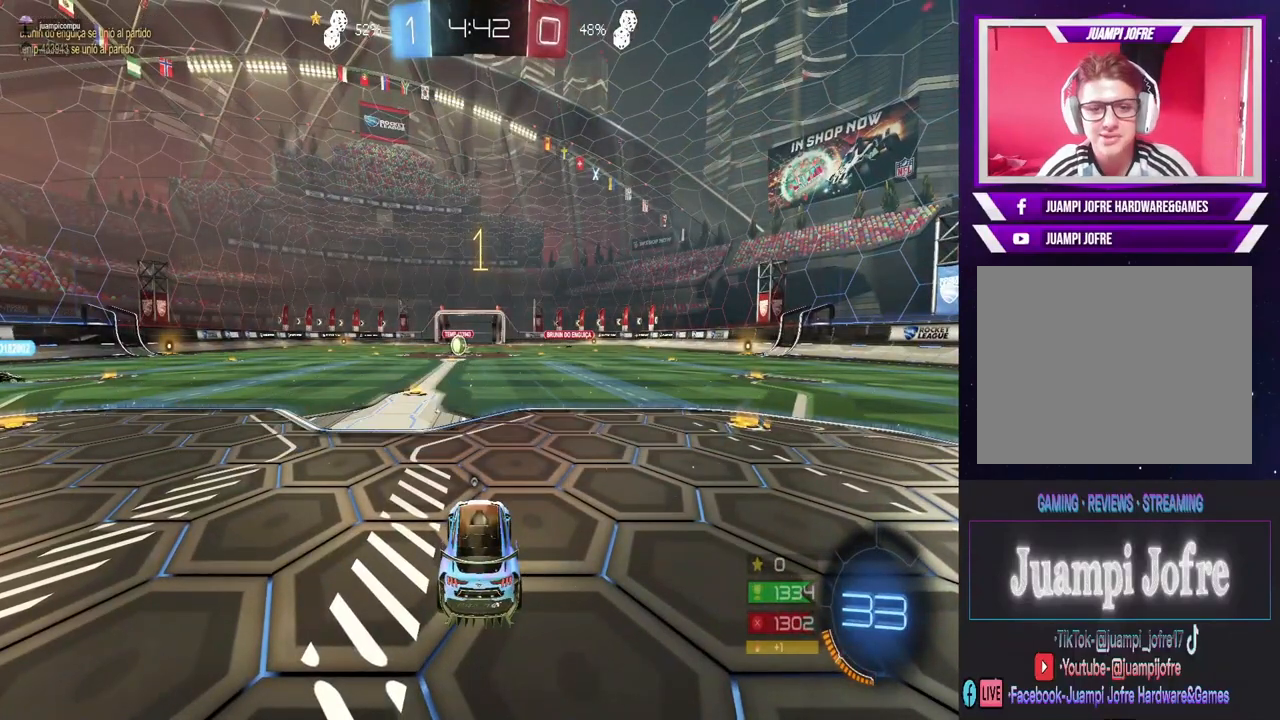
{"buttons": ["R2"], "left_stick": "center", "right_stick": "center", "events": []}
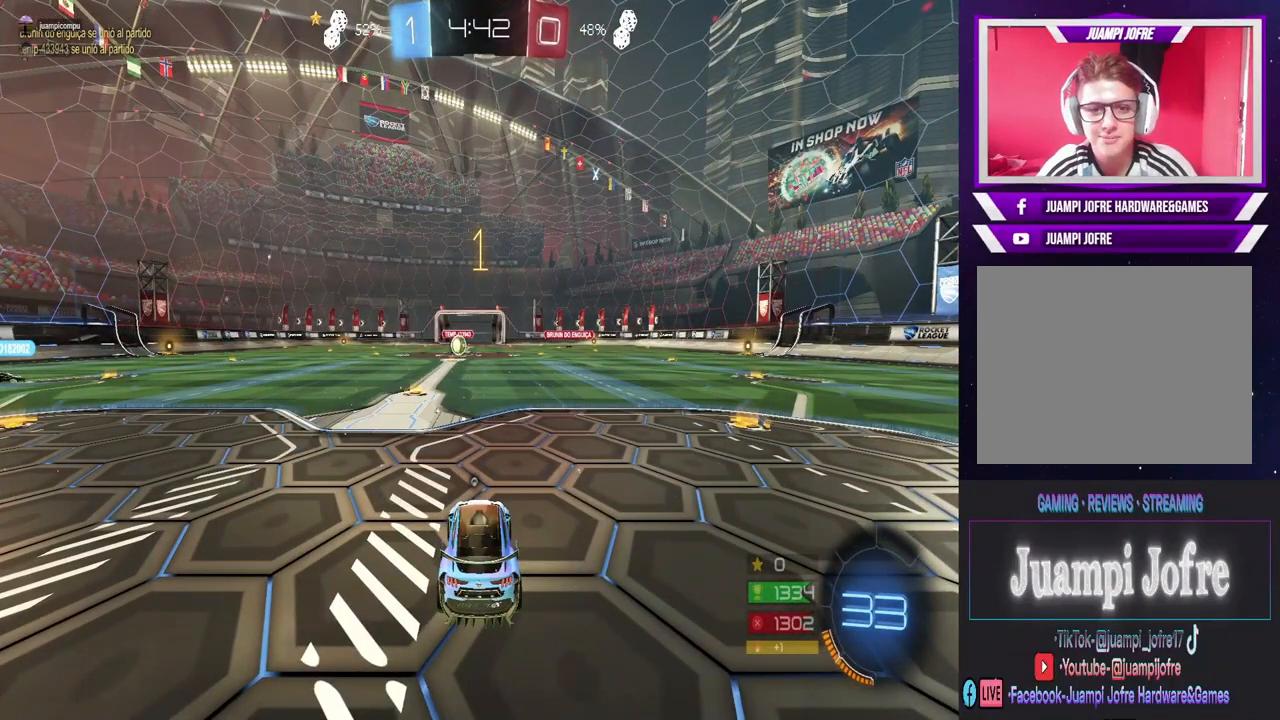
{"buttons": ["R2"], "left_stick": "center", "right_stick": "center", "events": [[367, "TRIANGLE", "down"], [367, "left_stick", "left"], [467, "TRIANGLE", "up"], [500, "left_stick", "center"]]}
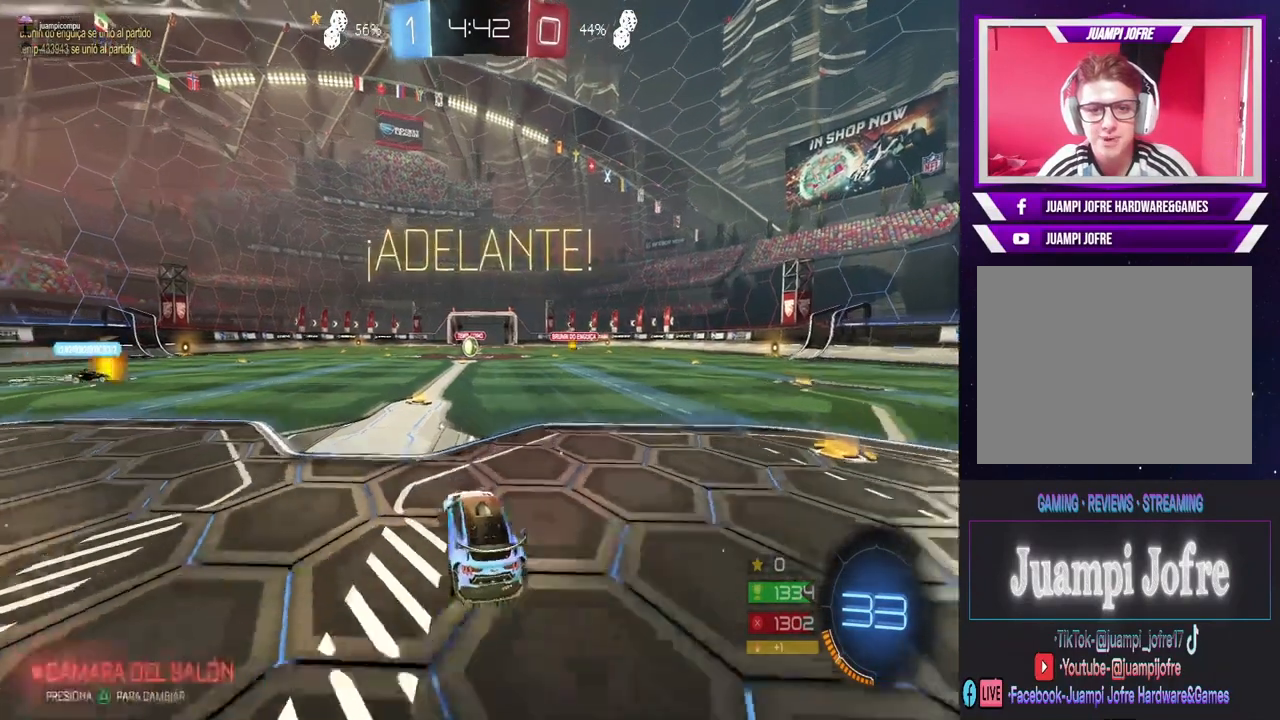
{"buttons": ["R2"], "left_stick": "center", "right_stick": "center", "events": []}
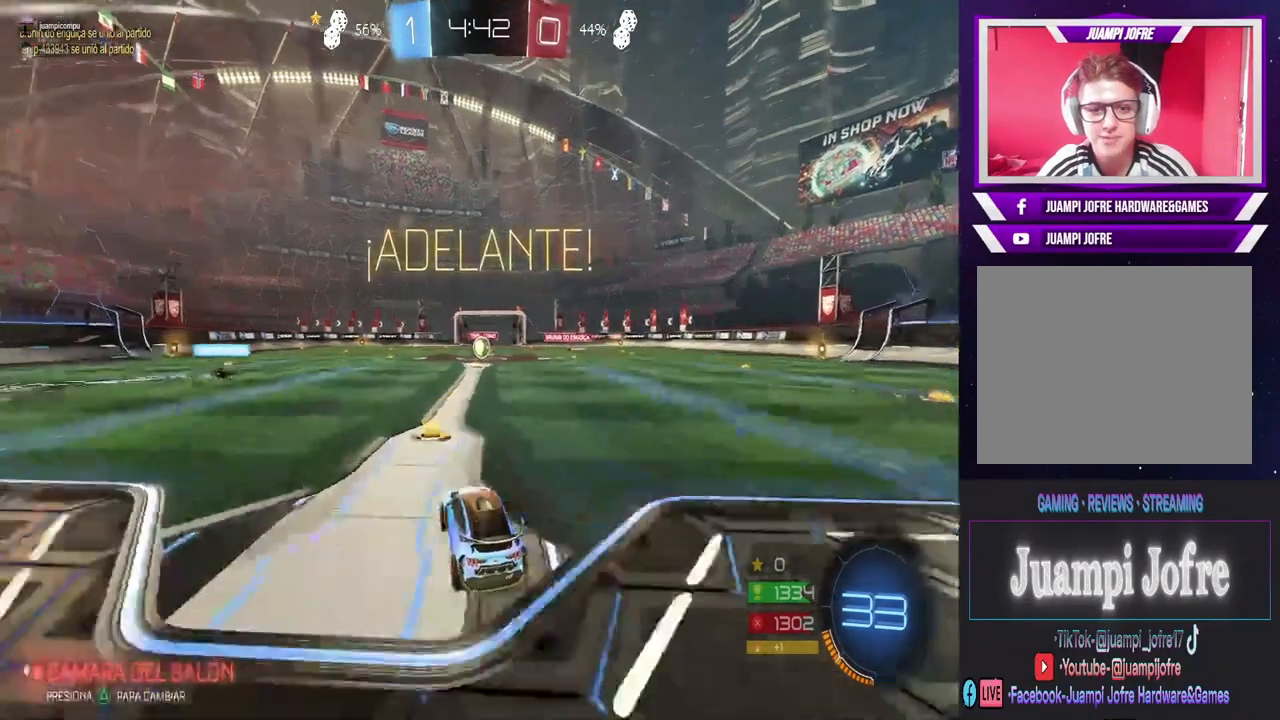
{"buttons": ["R2"], "left_stick": "center", "right_stick": "center", "events": [[233, "left_stick", "right"], [400, "left_stick", "center"]]}
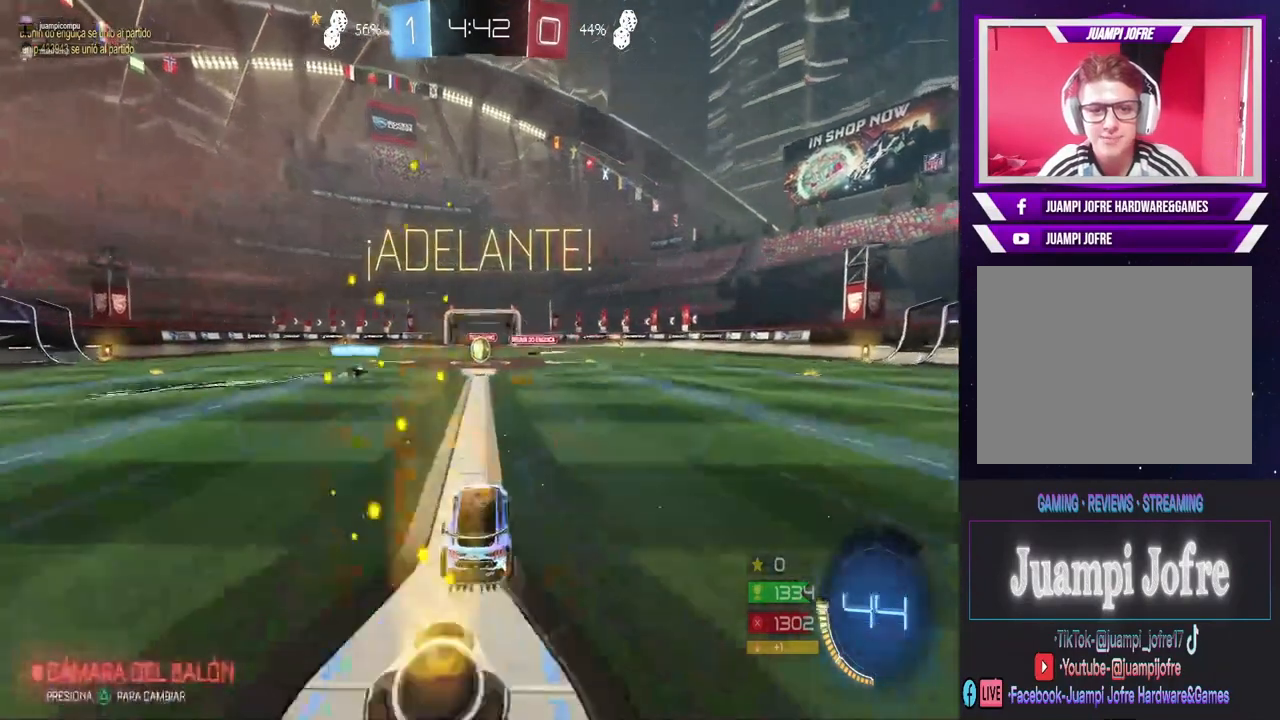
{"buttons": ["CIRCLE", "R2"], "left_stick": "center", "right_stick": "center", "events": [[467, "CIRCLE", "down"]]}
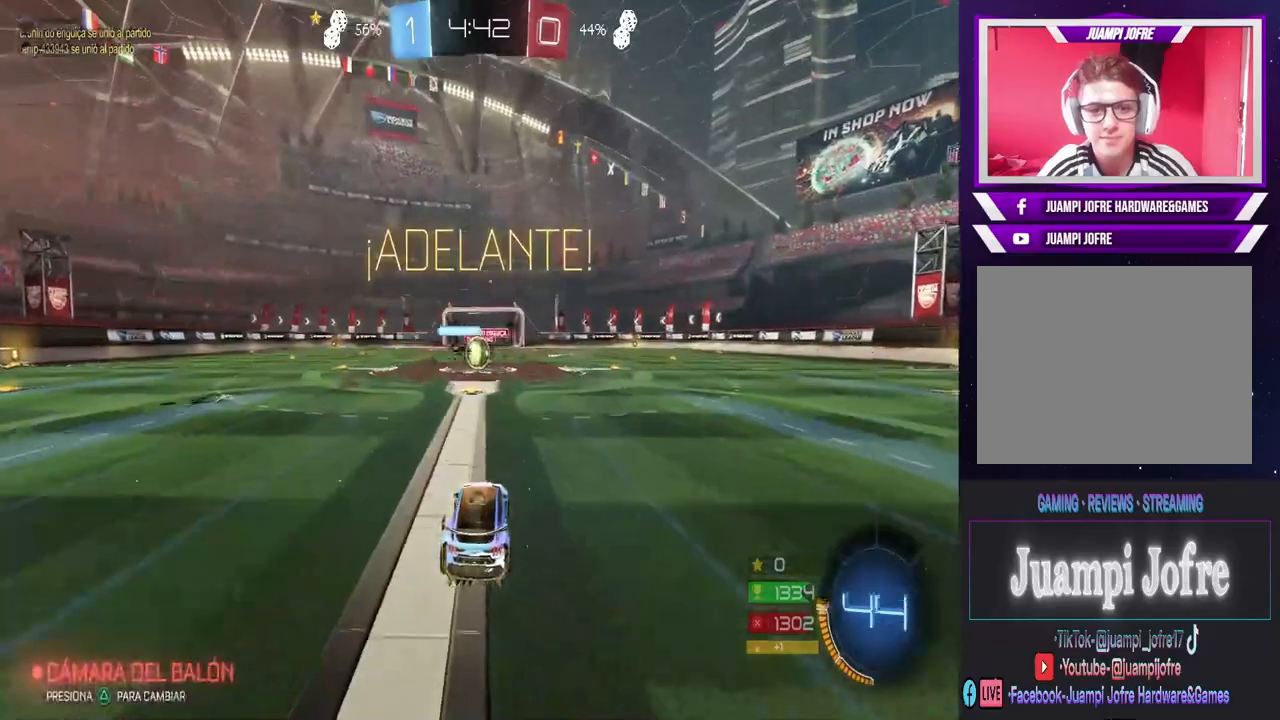
{"buttons": ["R2"], "left_stick": "right", "right_stick": "center", "events": [[267, "left_stick", "right"], [500, "CIRCLE", "up"]]}
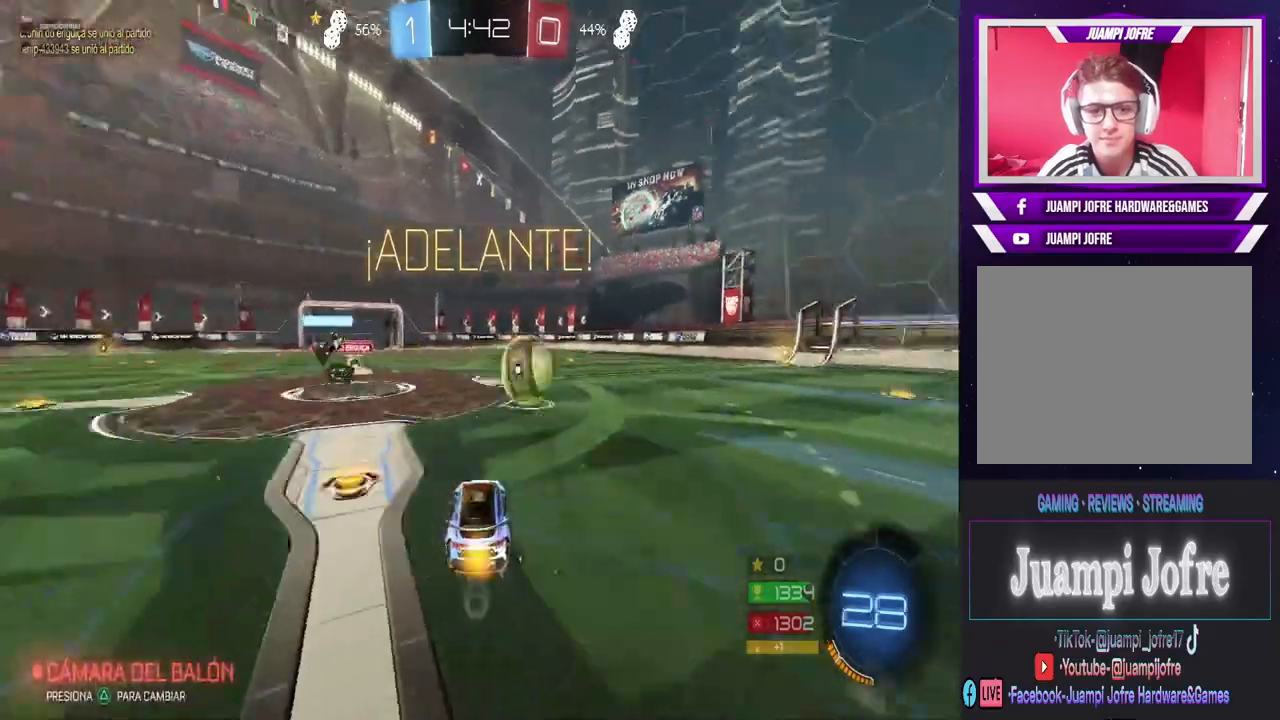
{"buttons": ["CIRCLE", "R2"], "left_stick": "right", "right_stick": "center", "events": [[267, "CIRCLE", "down"]]}
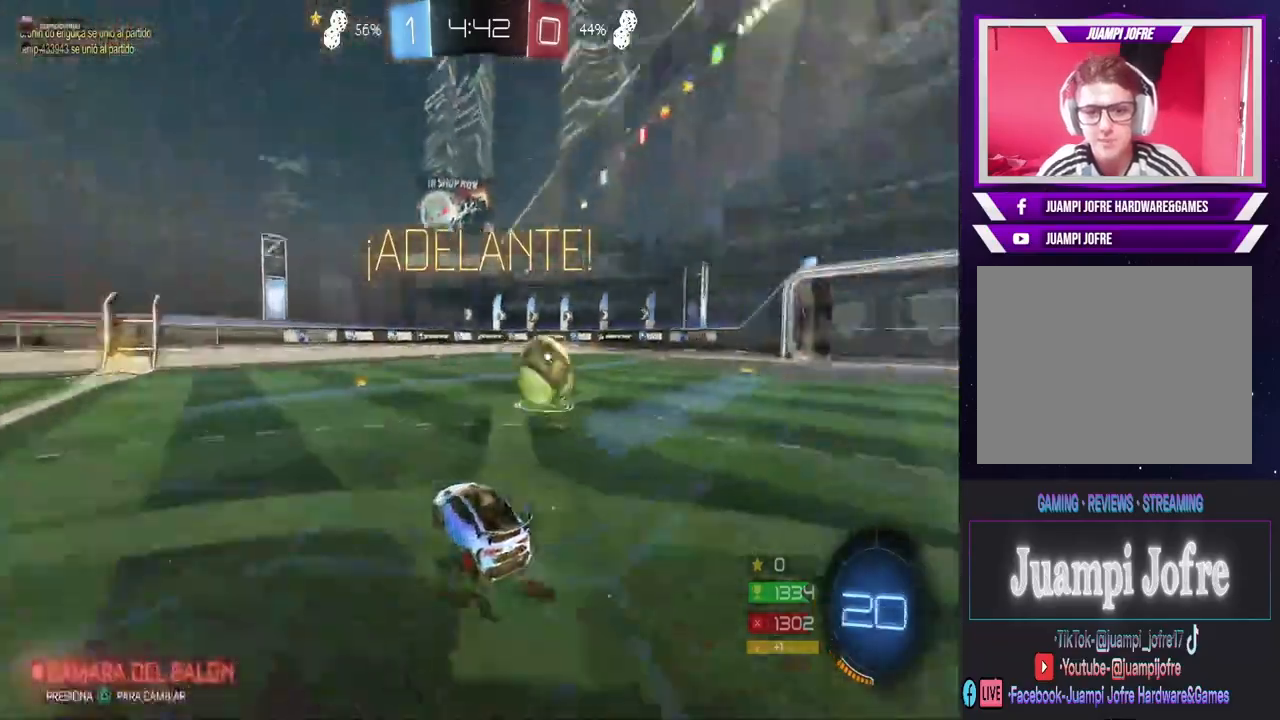
{"buttons": ["CIRCLE", "R2"], "left_stick": "center", "right_stick": "center", "events": [[467, "left_stick", "center"]]}
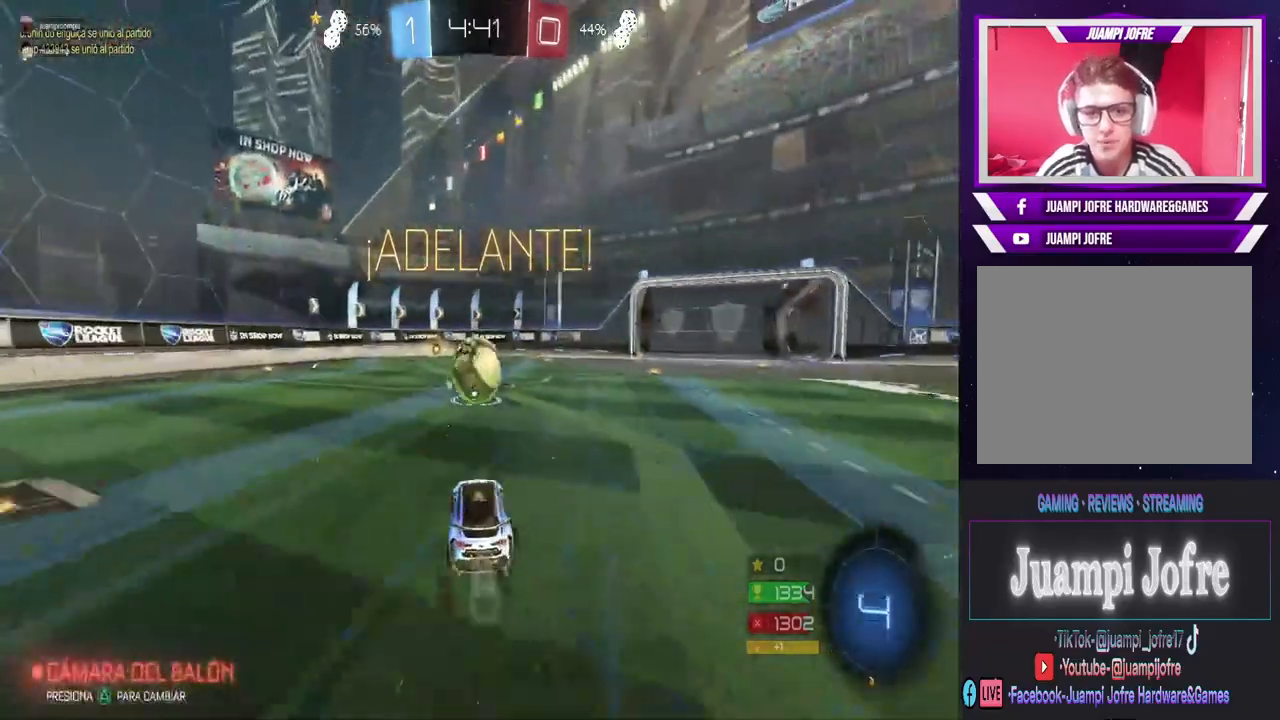
{"buttons": ["R2"], "left_stick": "center", "right_stick": "center", "events": [[267, "CIRCLE", "up"], [267, "left_stick", "left"], [367, "left_stick", "center"]]}
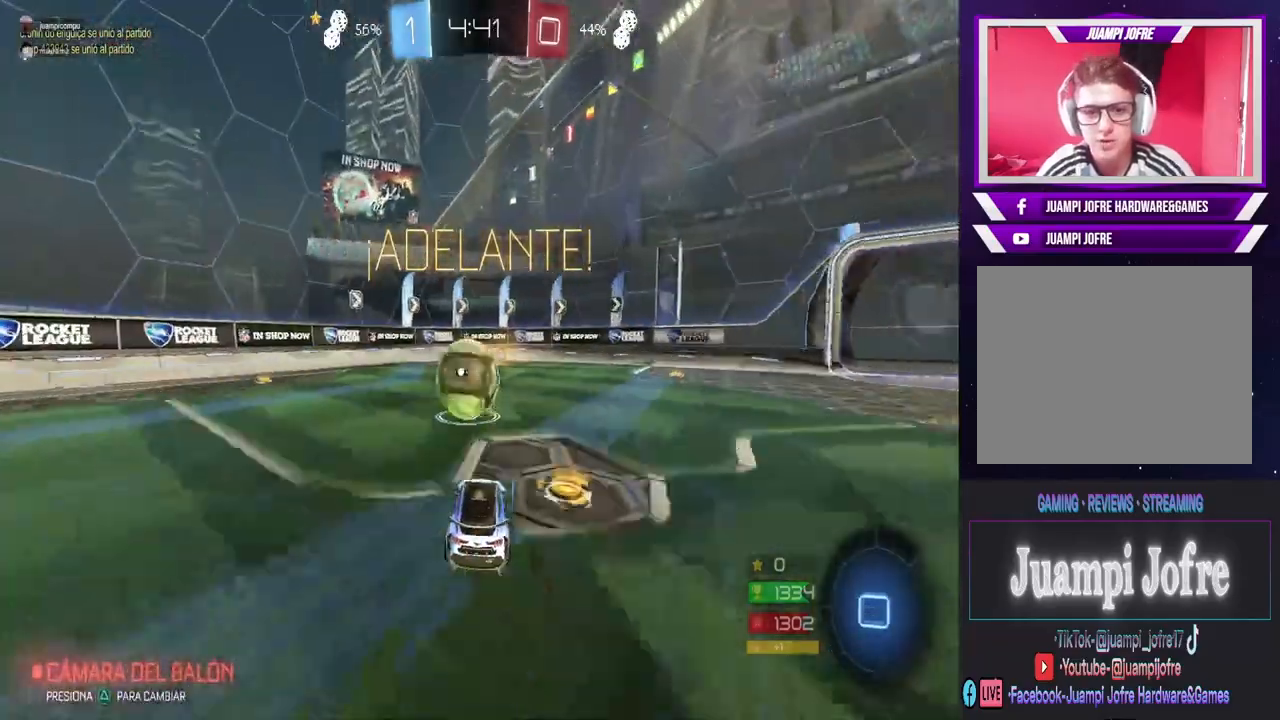
{"buttons": ["R2"], "left_stick": "right", "right_stick": "center", "events": [[467, "left_stick", "right"]]}
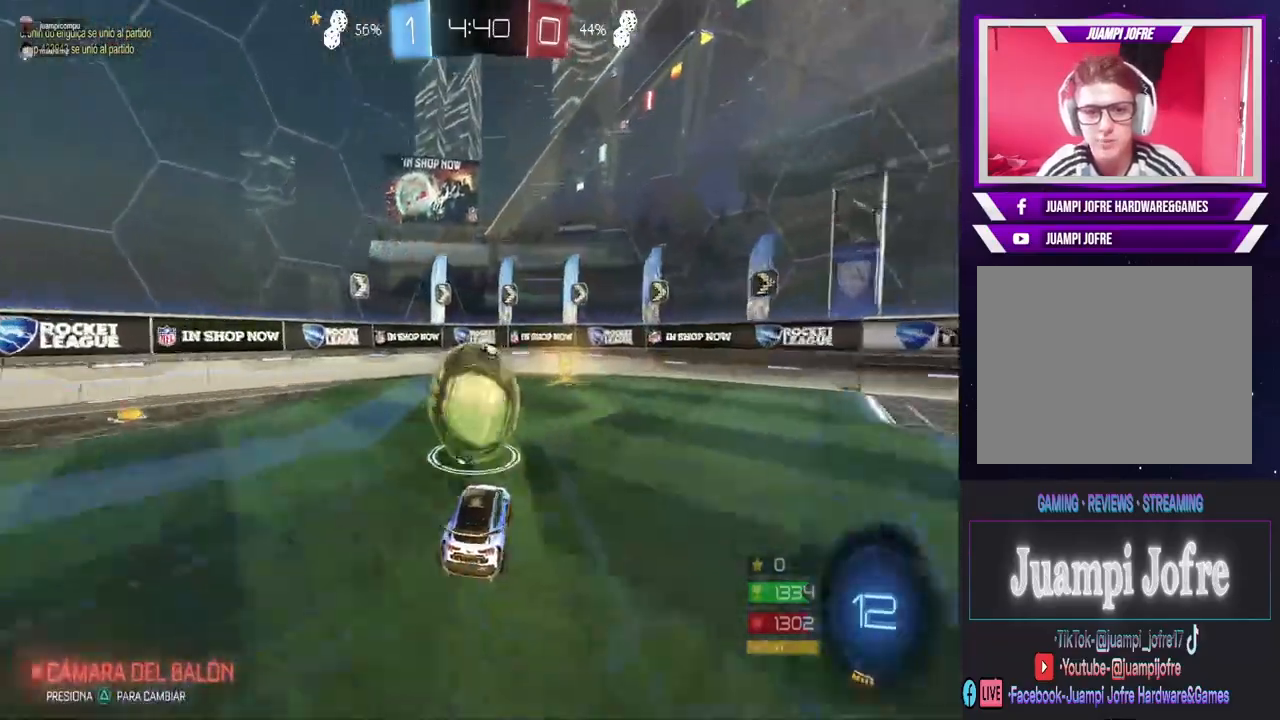
{"buttons": ["L2"], "left_stick": "left", "right_stick": "center", "events": [[100, "left_stick", "center"], [367, "left_stick", "left"], [467, "R2", "up"], [500, "L2", "down"]]}
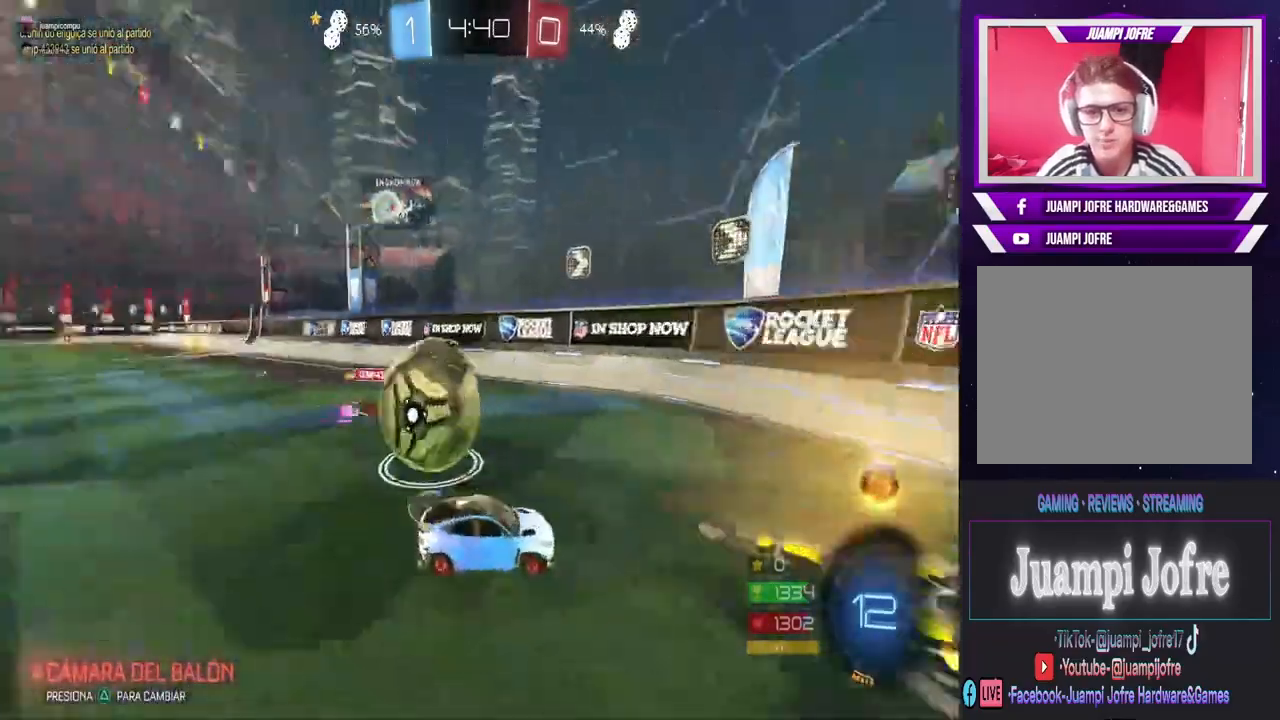
{"buttons": ["CROSS"], "left_stick": "left", "right_stick": "center", "events": [[333, "CROSS", "down"], [367, "L2", "up"]]}
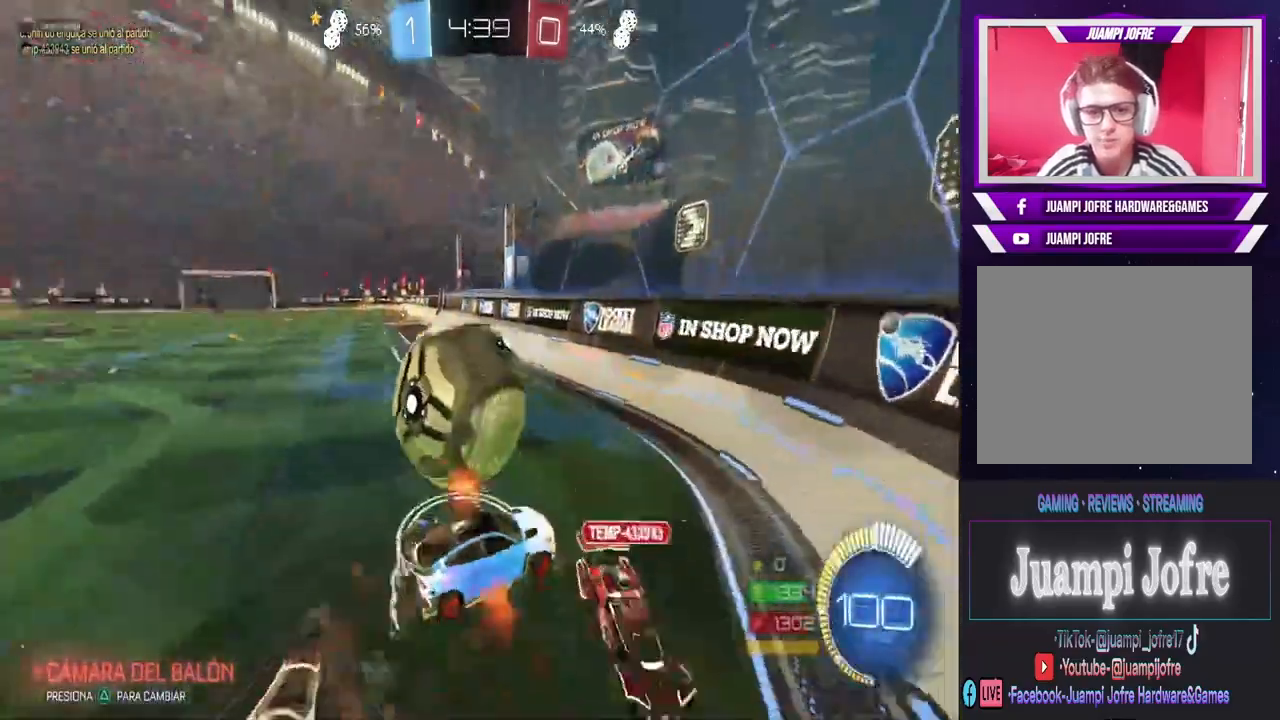
{"buttons": [], "left_stick": "left", "right_stick": "center", "events": [[67, "CROSS", "up"], [167, "left_stick", "center"], [300, "left_stick", "left"]]}
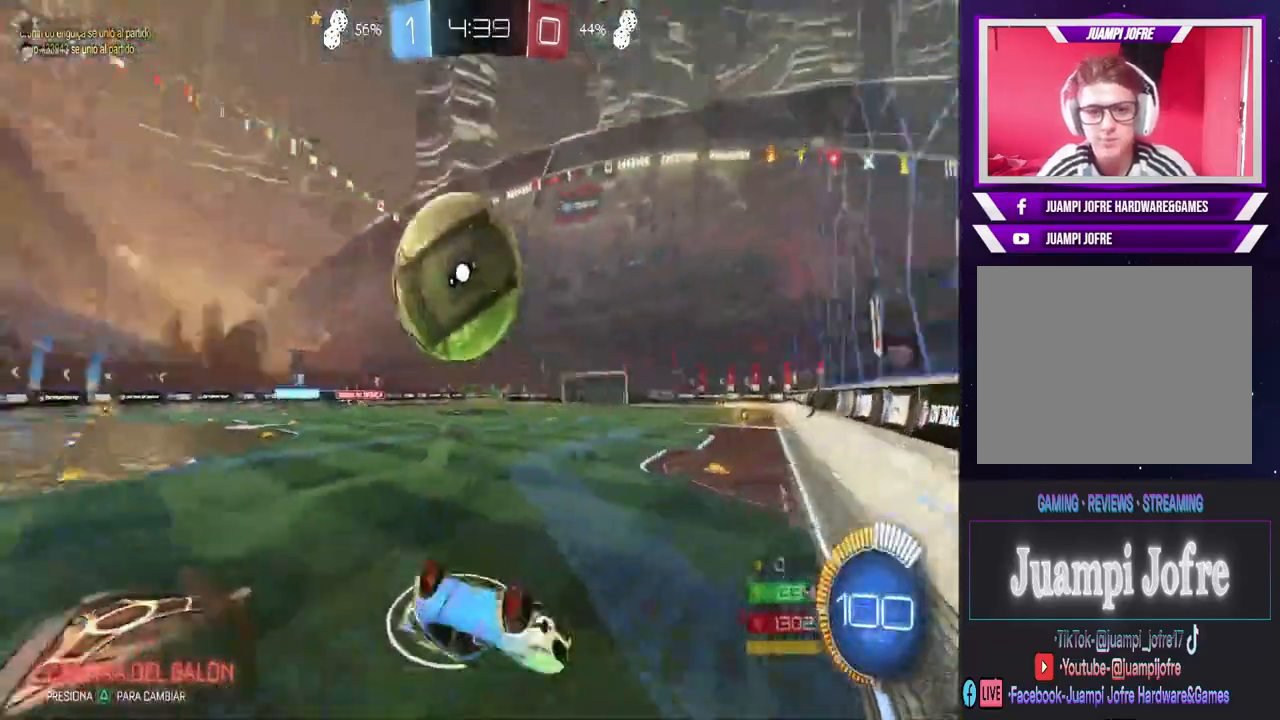
{"buttons": ["L2"], "left_stick": "right", "right_stick": "center", "events": [[67, "L2", "down"], [333, "left_stick", "center"], [400, "left_stick", "right"]]}
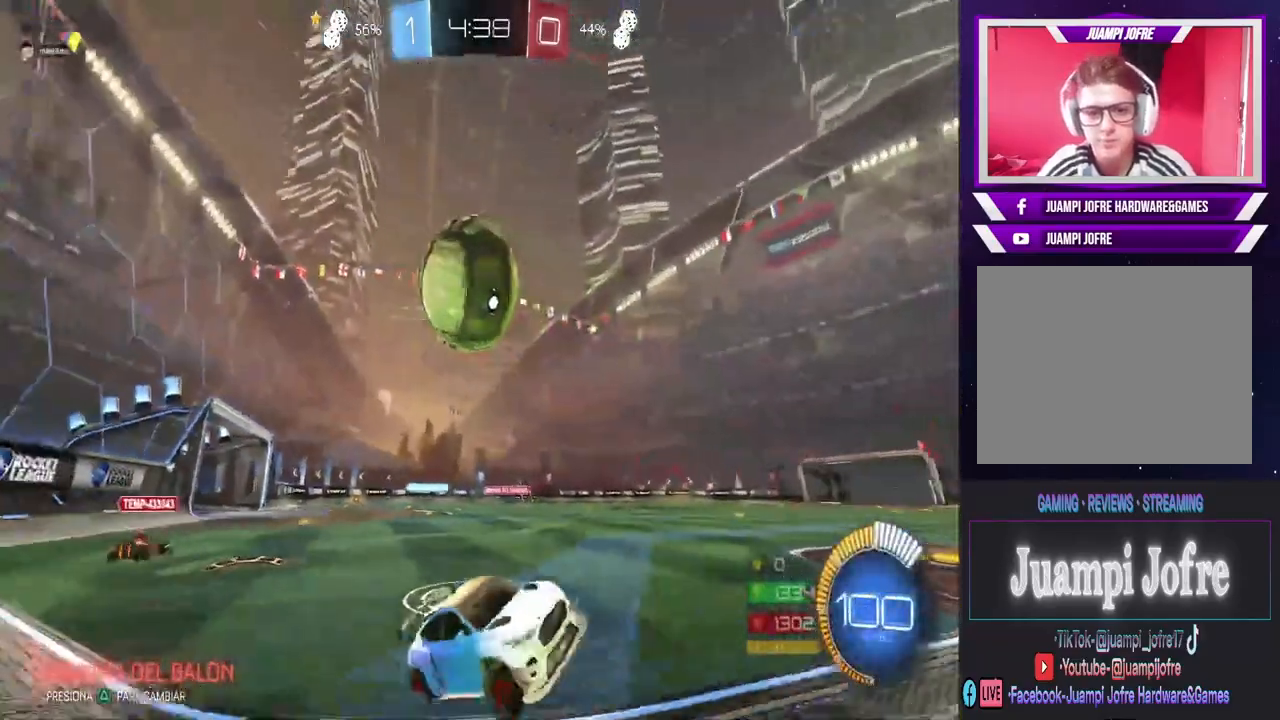
{"buttons": ["R2"], "left_stick": "left", "right_stick": "center", "events": [[367, "left_stick", "center"], [400, "R2", "down"], [433, "L2", "up"], [467, "left_stick", "left"]]}
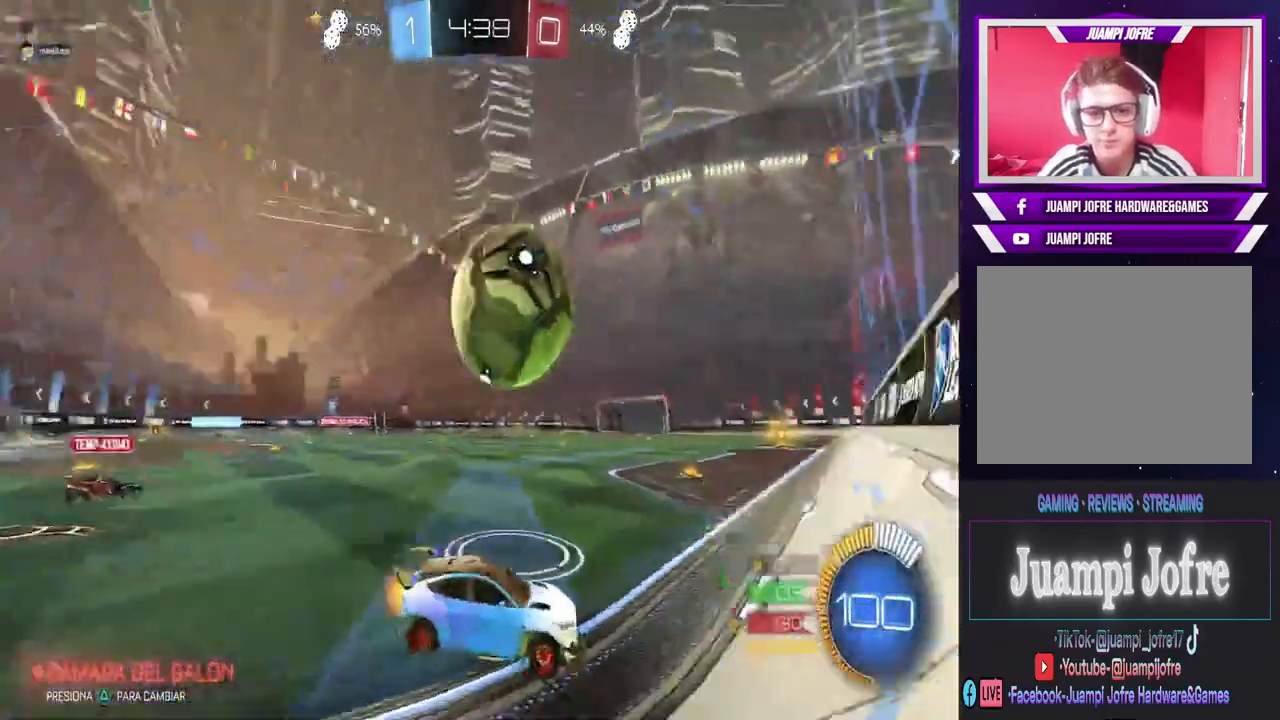
{"buttons": ["L2"], "left_stick": "left", "right_stick": "center", "events": [[267, "R2", "up"], [333, "L2", "down"], [367, "left_stick", "right"], [500, "left_stick", "left"]]}
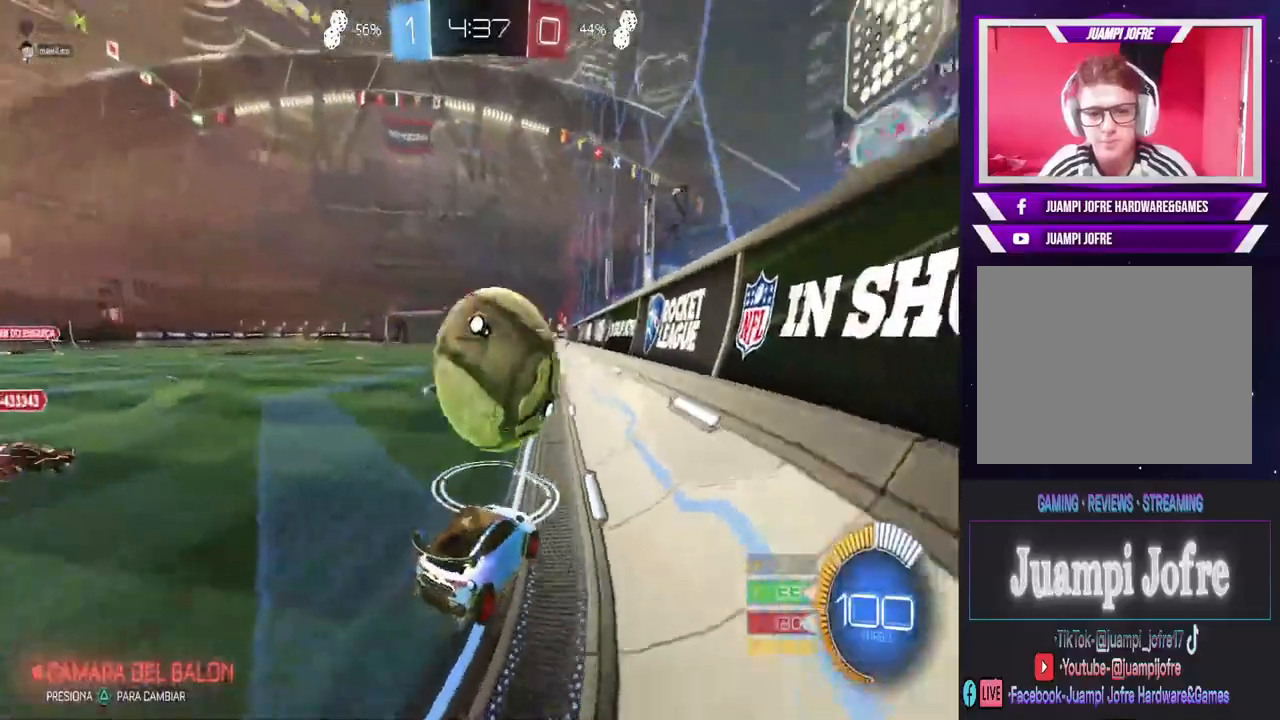
{"buttons": ["CROSS", "R2"], "left_stick": "center", "right_stick": "center", "events": [[100, "R2", "down"], [200, "CIRCLE", "down"], [200, "L2", "up"], [200, "left_stick", "right"], [300, "left_stick", "center"], [433, "CIRCLE", "up"], [433, "left_stick", "left"], [500, "CROSS", "down"], [500, "left_stick", "center"]]}
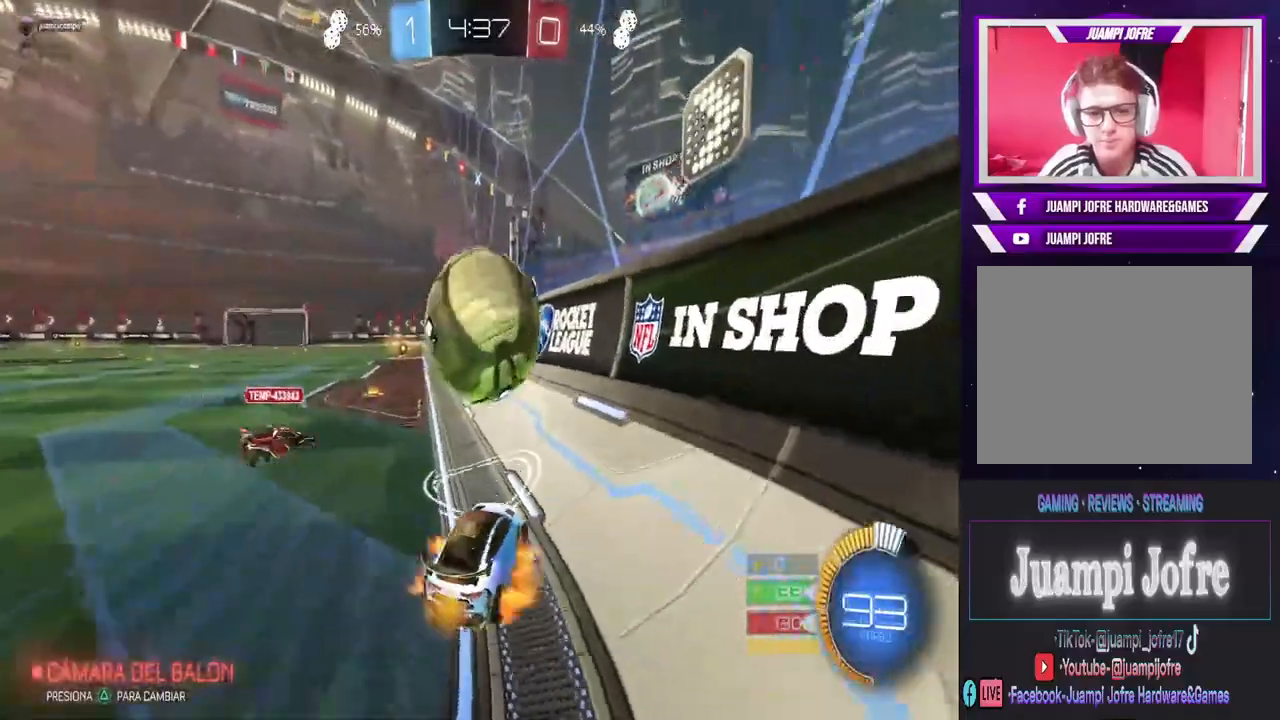
{"buttons": ["R2"], "left_stick": "center", "right_stick": "center", "events": [[67, "CROSS", "up"], [133, "CROSS", "down"], [167, "left_stick", "down"], [200, "CROSS", "up"], [300, "left_stick", "center"]]}
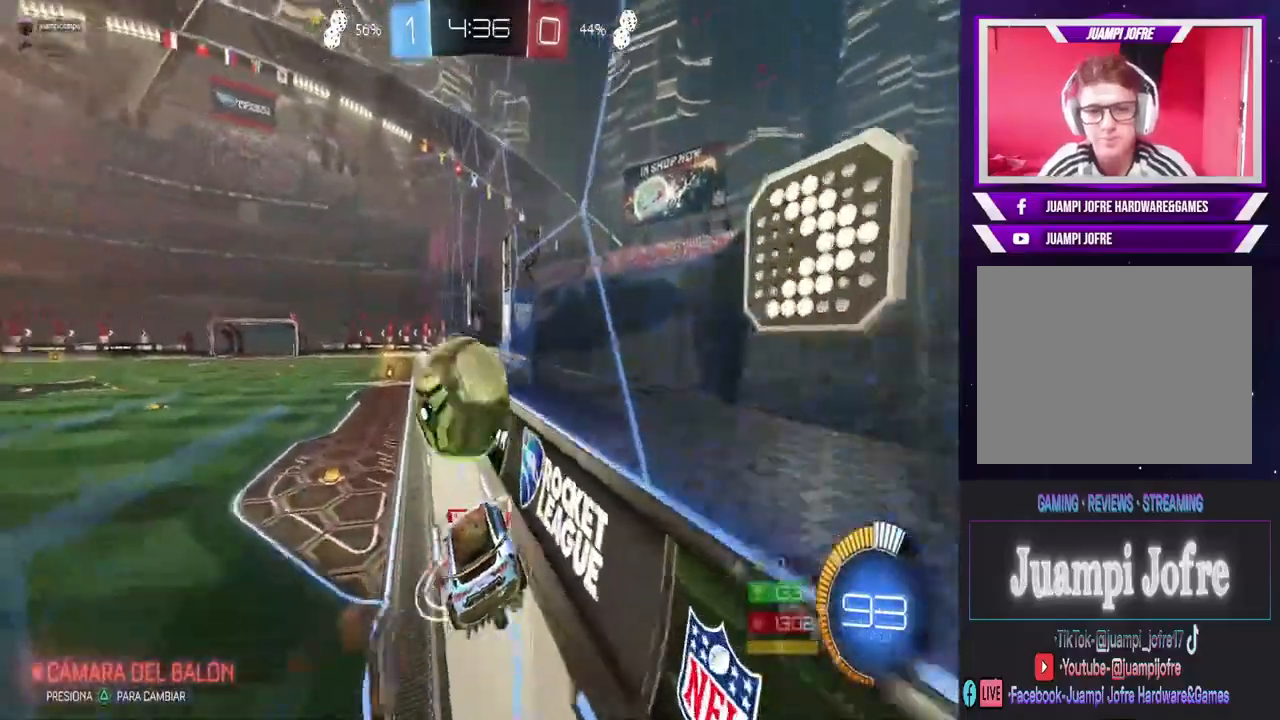
{"buttons": ["R2"], "left_stick": "center", "right_stick": "center", "events": [[367, "left_stick", "left"], [467, "left_stick", "center"]]}
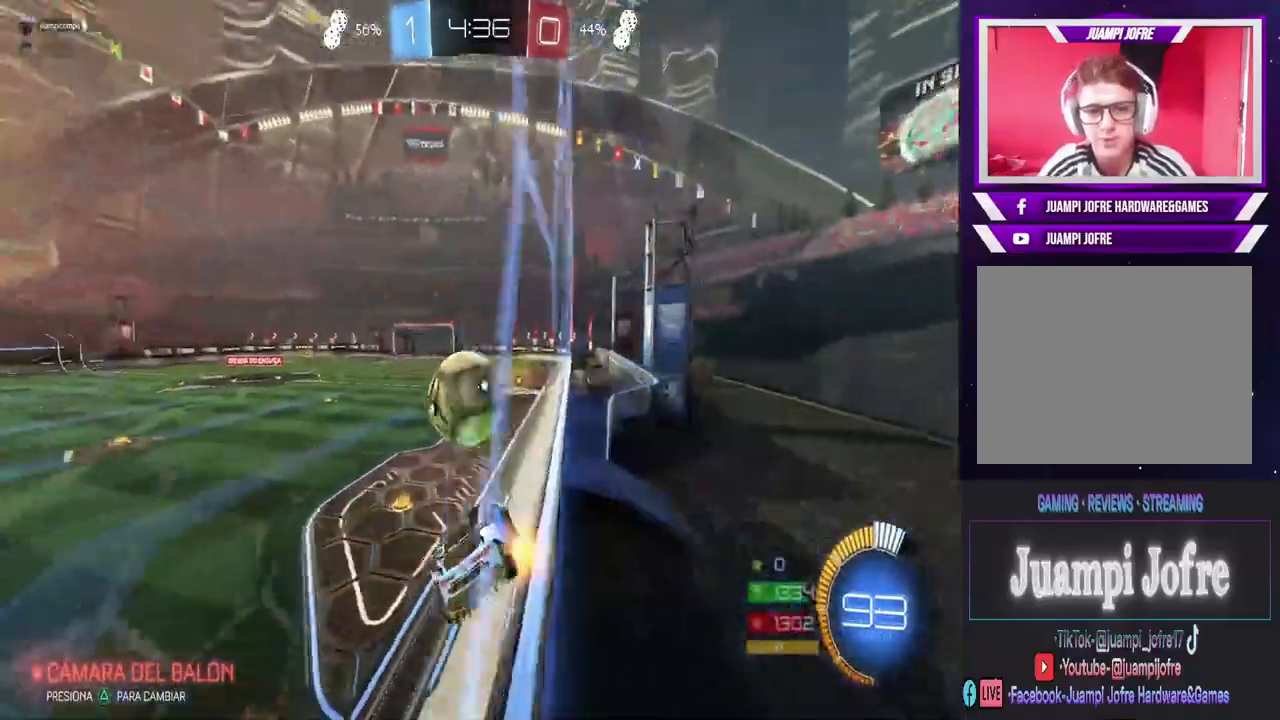
{"buttons": ["R2"], "left_stick": "center", "right_stick": "center", "events": [[67, "CIRCLE", "down"], [233, "left_stick", "left"], [433, "CIRCLE", "up"], [467, "left_stick", "center"]]}
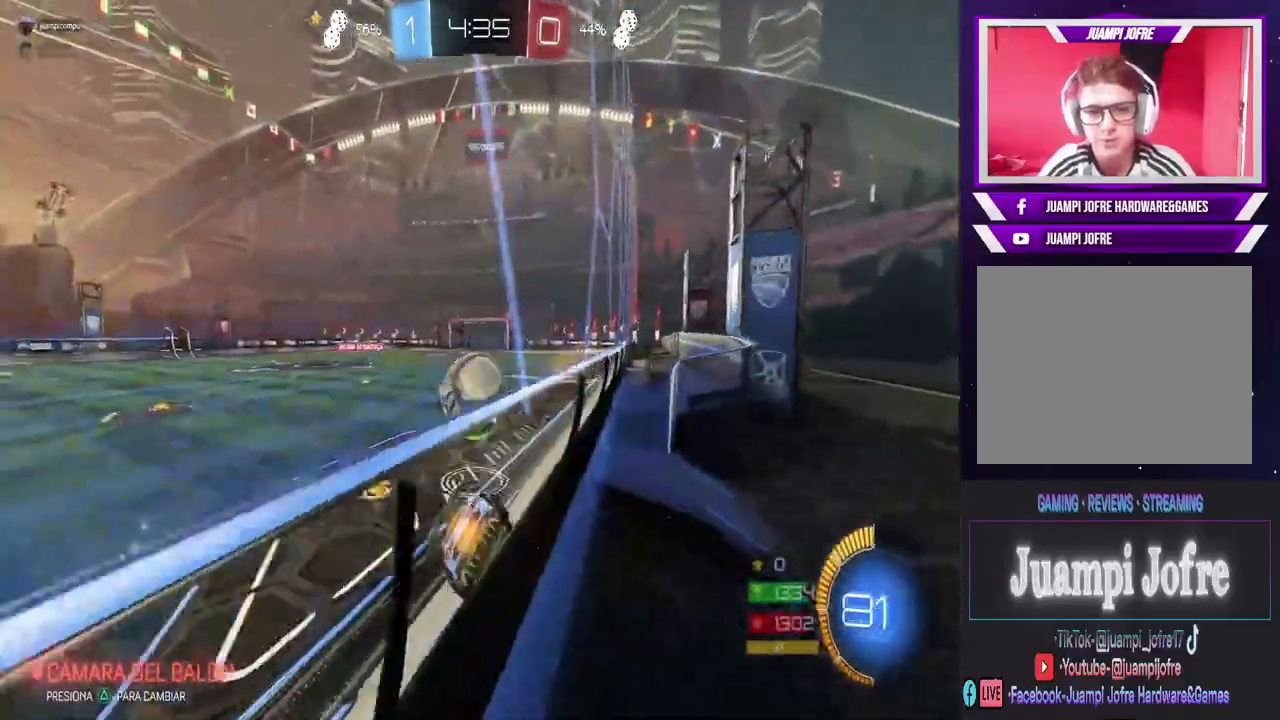
{"buttons": [], "left_stick": "right", "right_stick": "center", "events": [[67, "TRIANGLE", "down"], [167, "TRIANGLE", "up"], [367, "left_stick", "right"], [400, "R2", "up"]]}
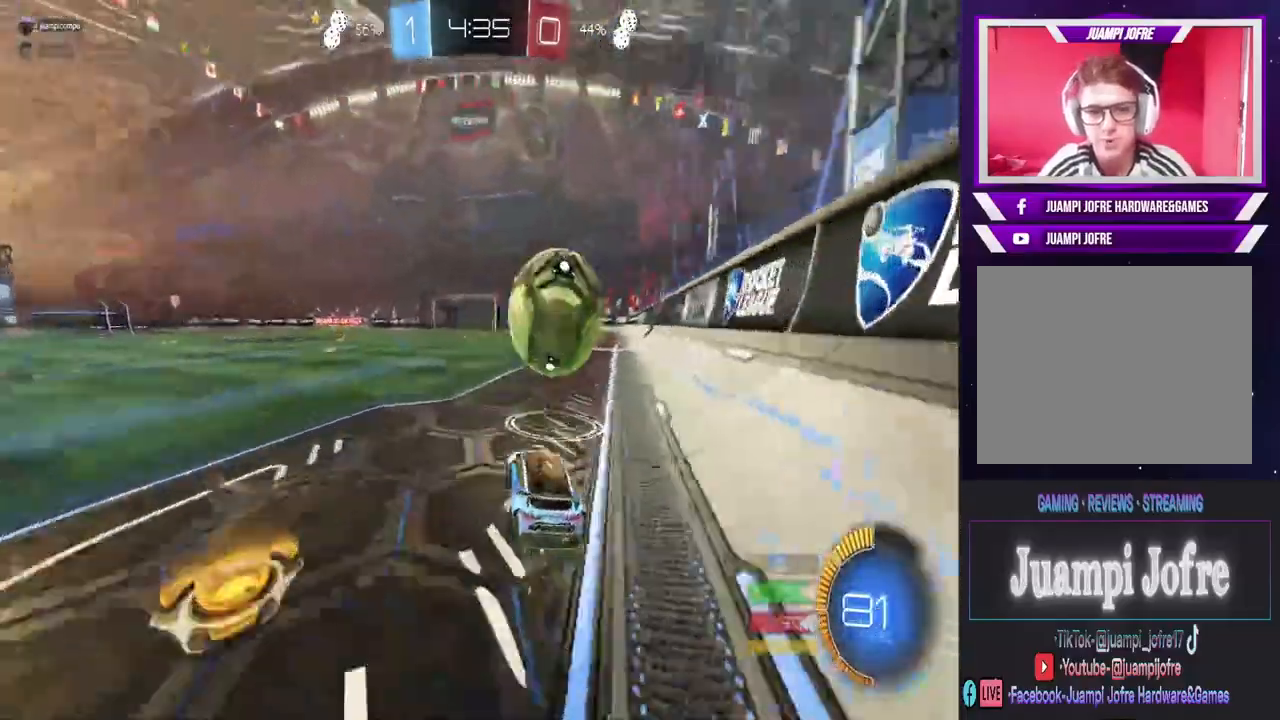
{"buttons": ["CIRCLE", "R2"], "left_stick": "center", "right_stick": "center", "events": [[67, "left_stick", "center"], [333, "R2", "down"], [333, "left_stick", "right"], [367, "CIRCLE", "down"], [467, "left_stick", "center"]]}
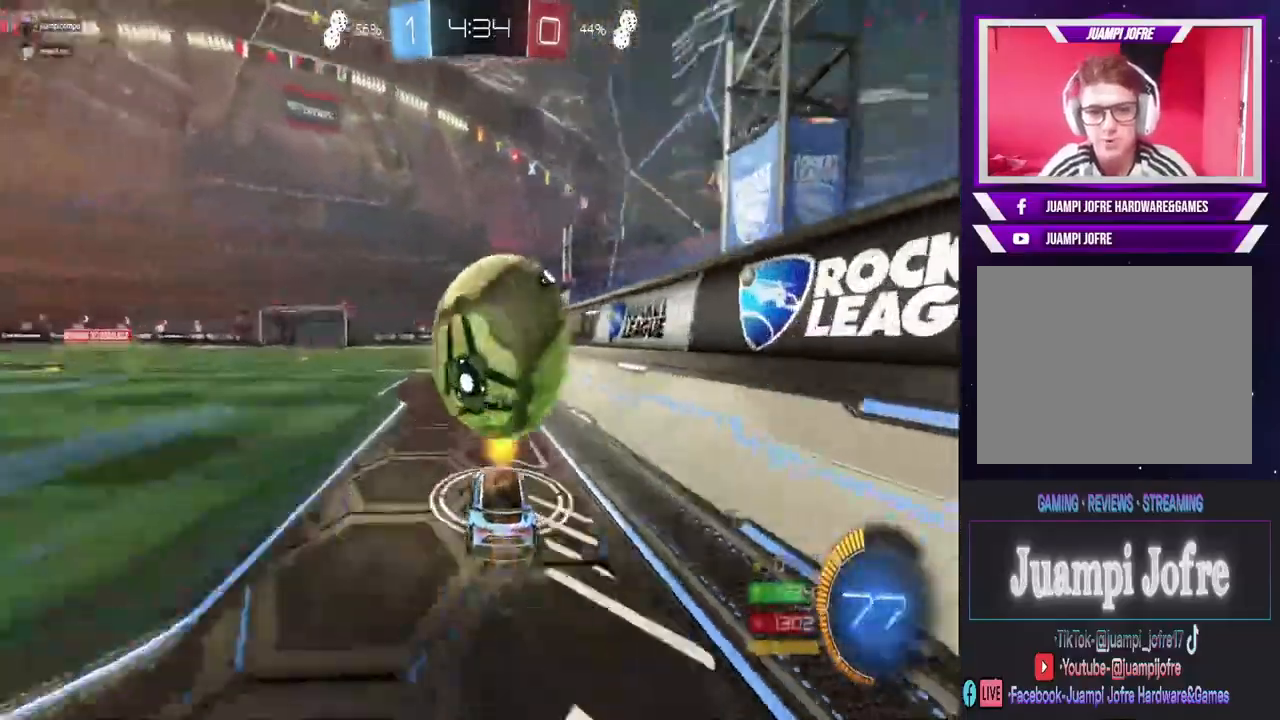
{"buttons": ["CIRCLE", "R2"], "left_stick": "center", "right_stick": "center", "events": [[67, "left_stick", "left"], [133, "left_stick", "center"], [200, "CIRCLE", "up"], [200, "R2", "up"], [233, "left_stick", "right"], [300, "L2", "down"], [333, "left_stick", "center"], [467, "L2", "up"], [467, "R2", "down"], [500, "CIRCLE", "down"]]}